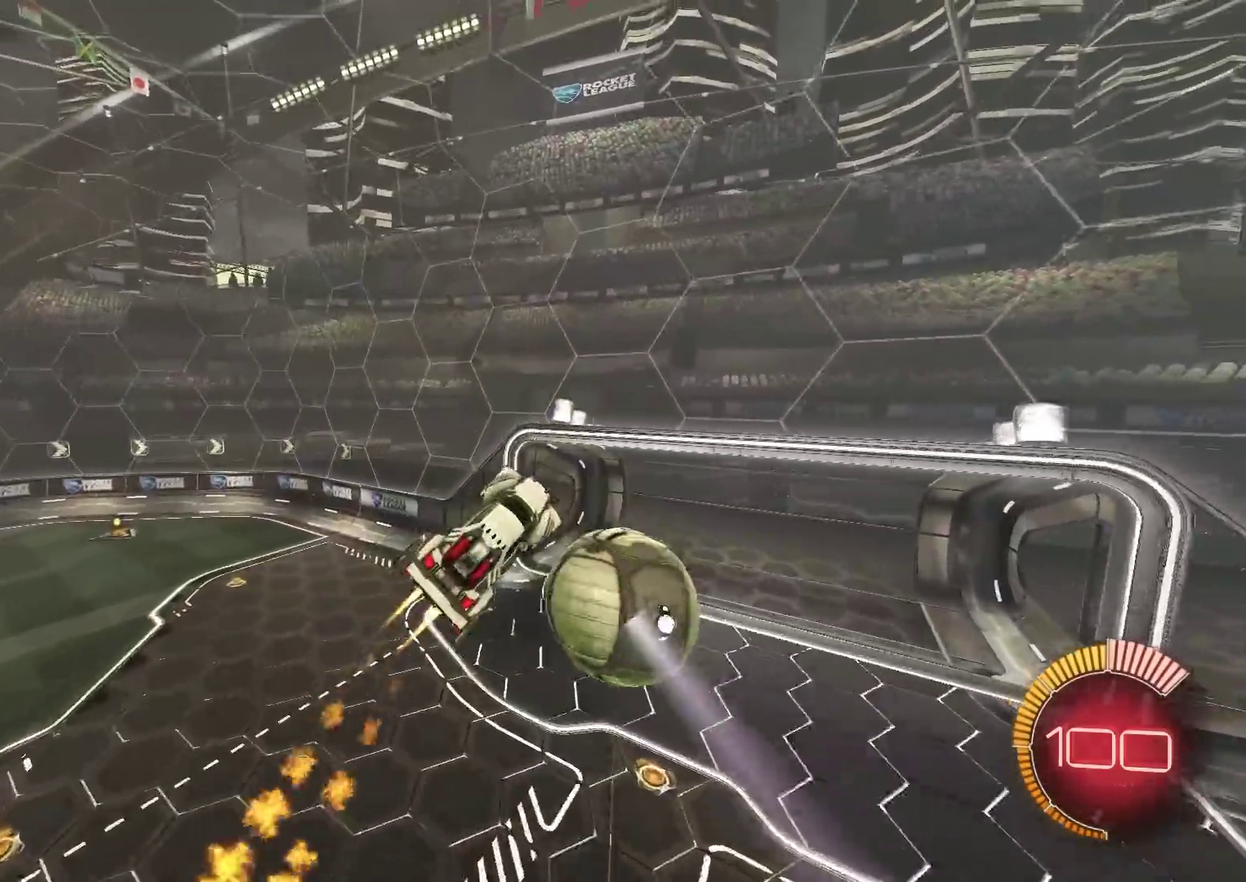
Gameplay with a controller (PlayStation layout); each line is a JSON object with the inputs held at the frame after it (dt_ms = milliseconds from this image to that frame). "events" lists button and stick changes between this image and that frame as [ms after this image, input, new state], when the widget could be followed in between. Not read: R1.
{"dt_ms": 501, "buttons": [], "left_stick": "down-left", "right_stick": "center", "events": [[50, "CIRCLE", "up"], [184, "left_stick", "left"], [451, "left_stick", "down-left"]]}
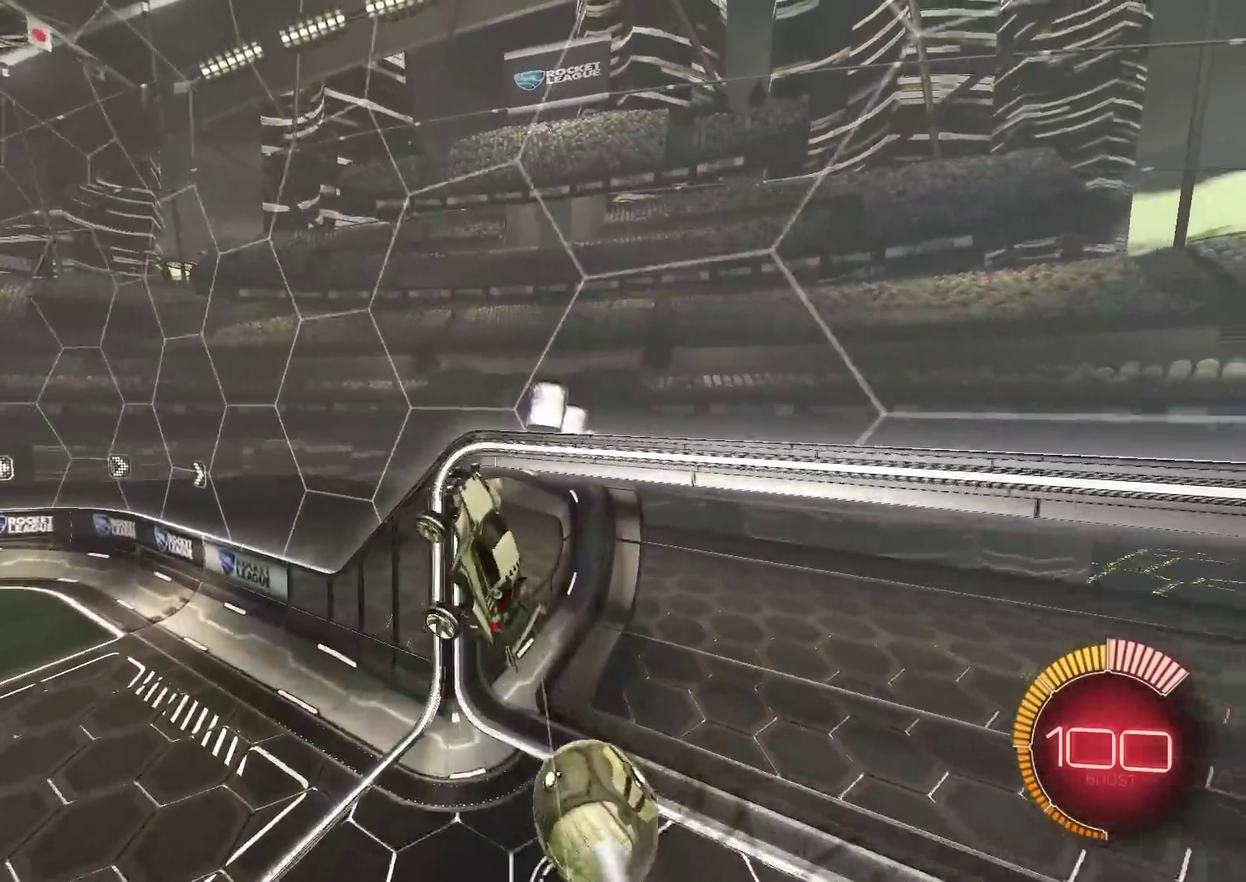
{"dt_ms": 400, "buttons": ["CIRCLE", "R2"], "left_stick": "center", "right_stick": "center", "events": [[16, "left_stick", "center"], [33, "SQUARE", "down"], [100, "SQUARE", "up"], [183, "R2", "down"], [200, "CIRCLE", "down"]]}
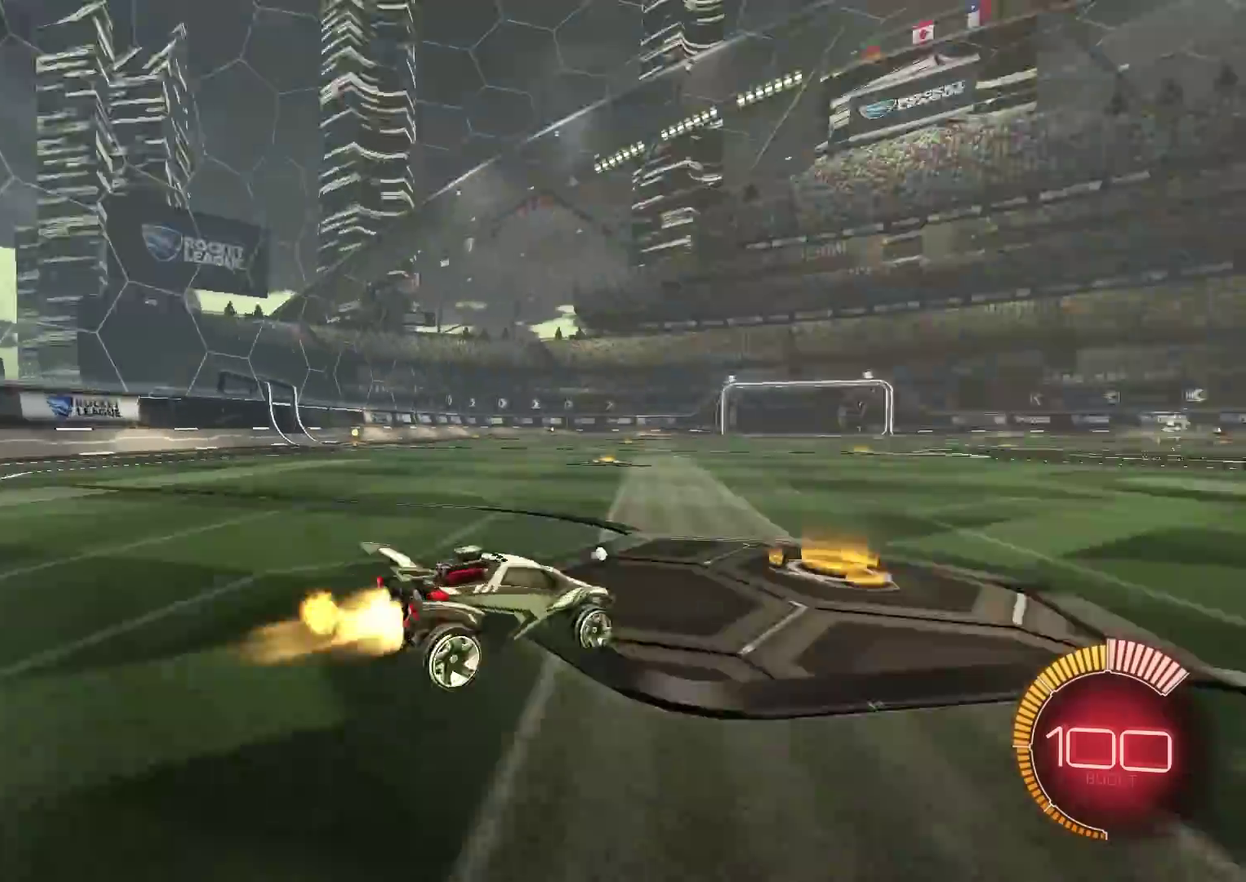
{"dt_ms": 601, "buttons": ["CROSS", "CIRCLE", "R2"], "left_stick": "down-left", "right_stick": "center", "events": [[17, "left_stick", "up-right"], [100, "left_stick", "center"], [367, "left_stick", "left"], [501, "left_stick", "down-left"], [567, "CROSS", "down"]]}
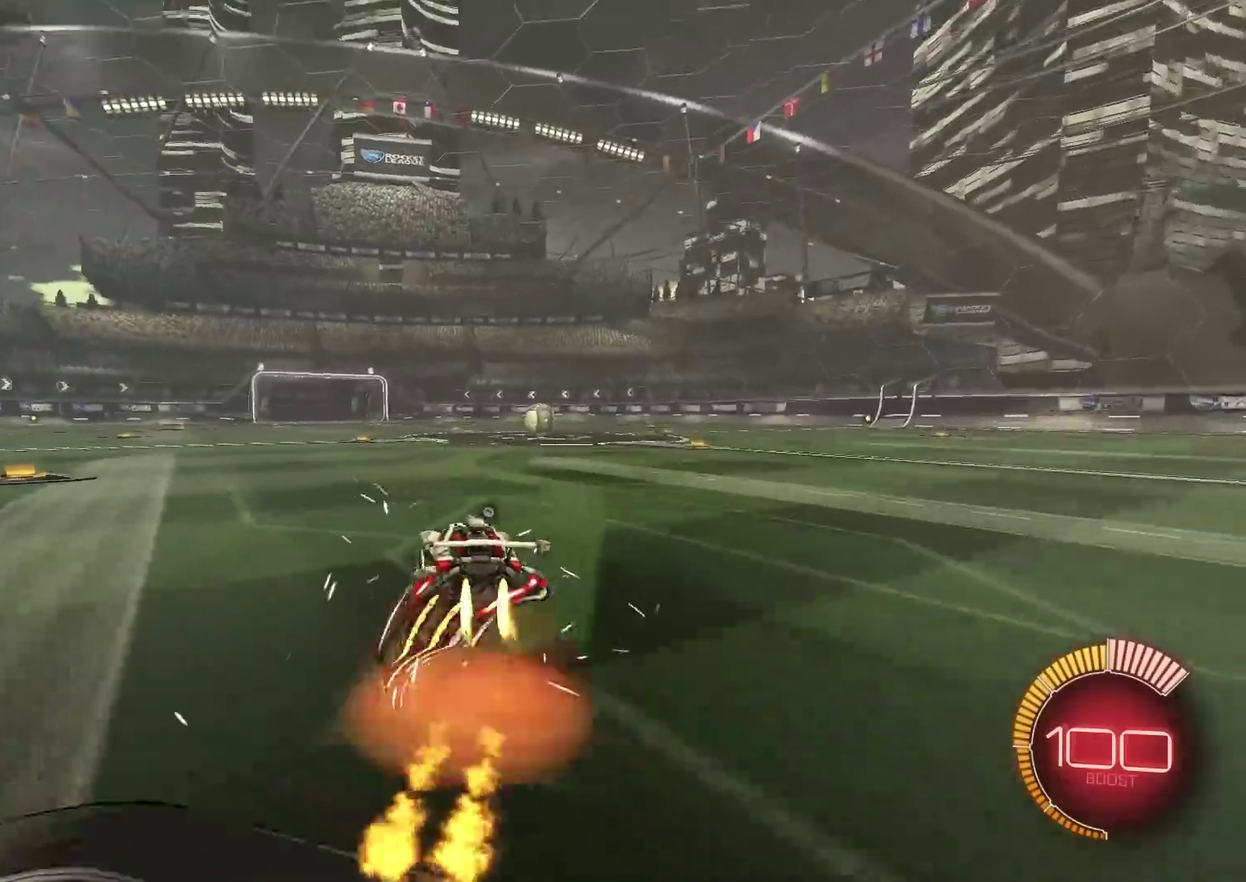
{"dt_ms": 400, "buttons": ["CIRCLE", "R2"], "left_stick": "down-right", "right_stick": "center", "events": [[33, "CROSS", "up"], [33, "left_stick", "up-right"], [83, "CROSS", "down"], [133, "TRIANGLE", "down"], [150, "left_stick", "down-left"], [183, "CROSS", "up"], [233, "TRIANGLE", "up"], [383, "left_stick", "down-right"]]}
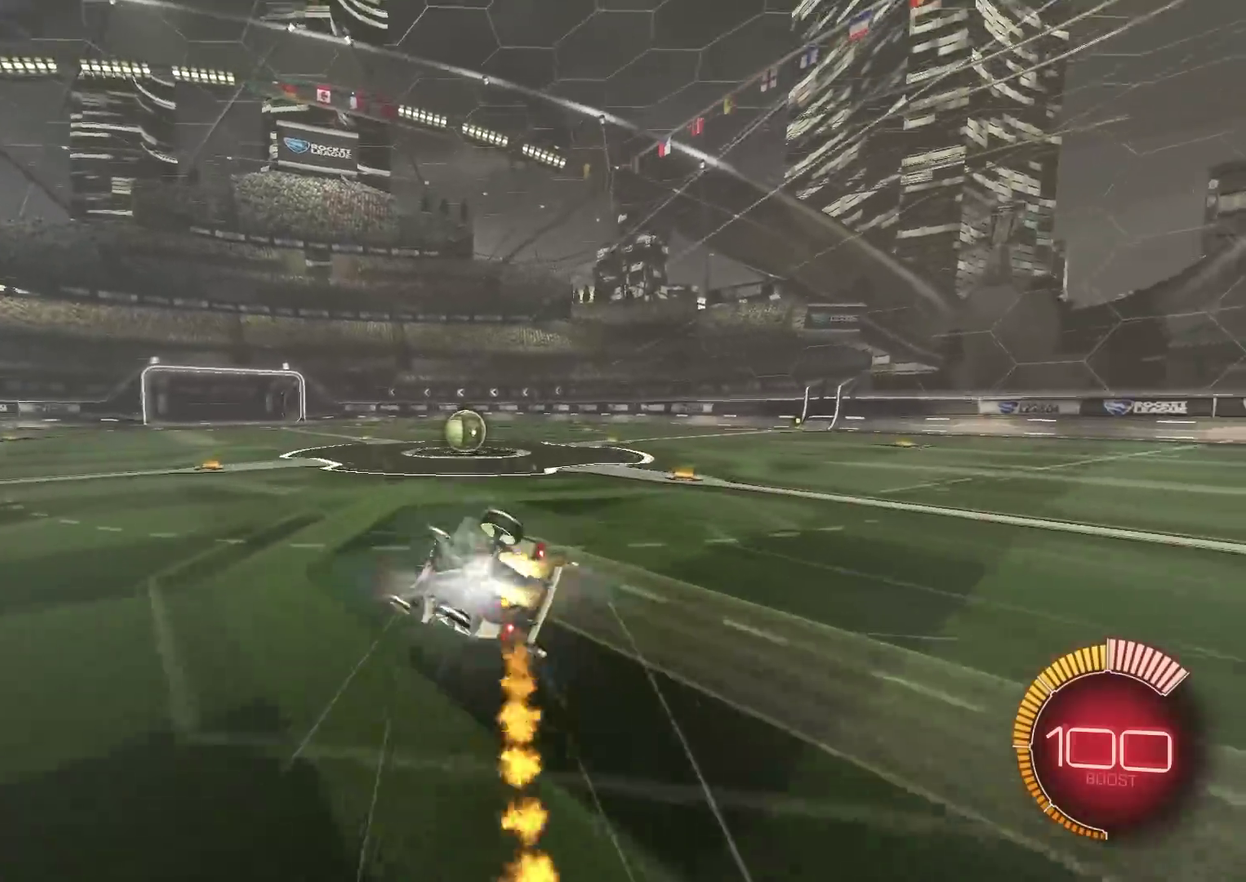
{"dt_ms": 801, "buttons": ["CIRCLE", "R2"], "left_stick": "right", "right_stick": "center", "events": [[284, "L1", "down"], [400, "left_stick", "right"], [467, "L1", "up"], [467, "left_stick", "up-right"], [501, "CIRCLE", "up"], [617, "CIRCLE", "down"], [617, "TRIANGLE", "down"], [617, "left_stick", "right"], [717, "TRIANGLE", "up"], [734, "CIRCLE", "up"], [801, "CIRCLE", "down"]]}
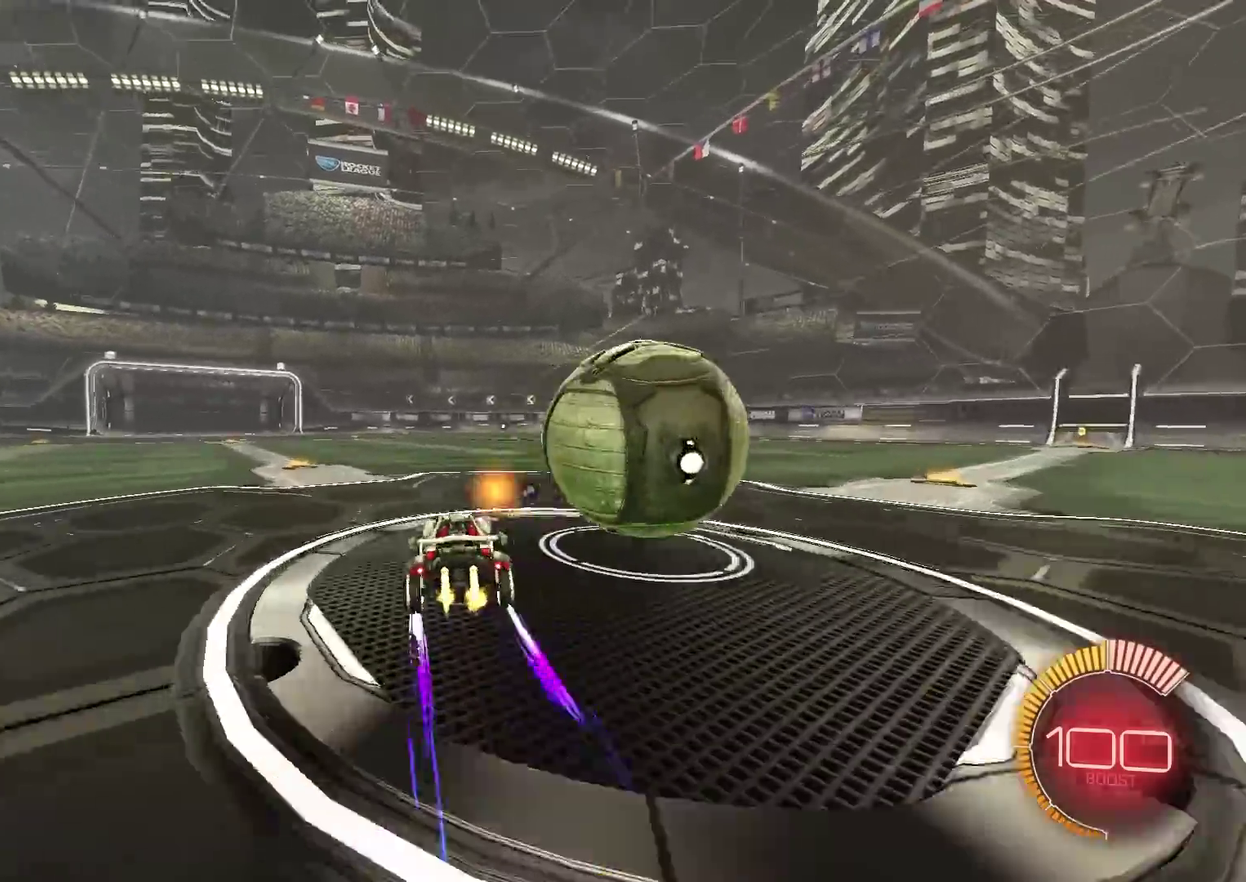
{"dt_ms": 300, "buttons": ["R2"], "left_stick": "up-right", "right_stick": "center", "events": [[200, "left_stick", "up-right"], [267, "CIRCLE", "up"]]}
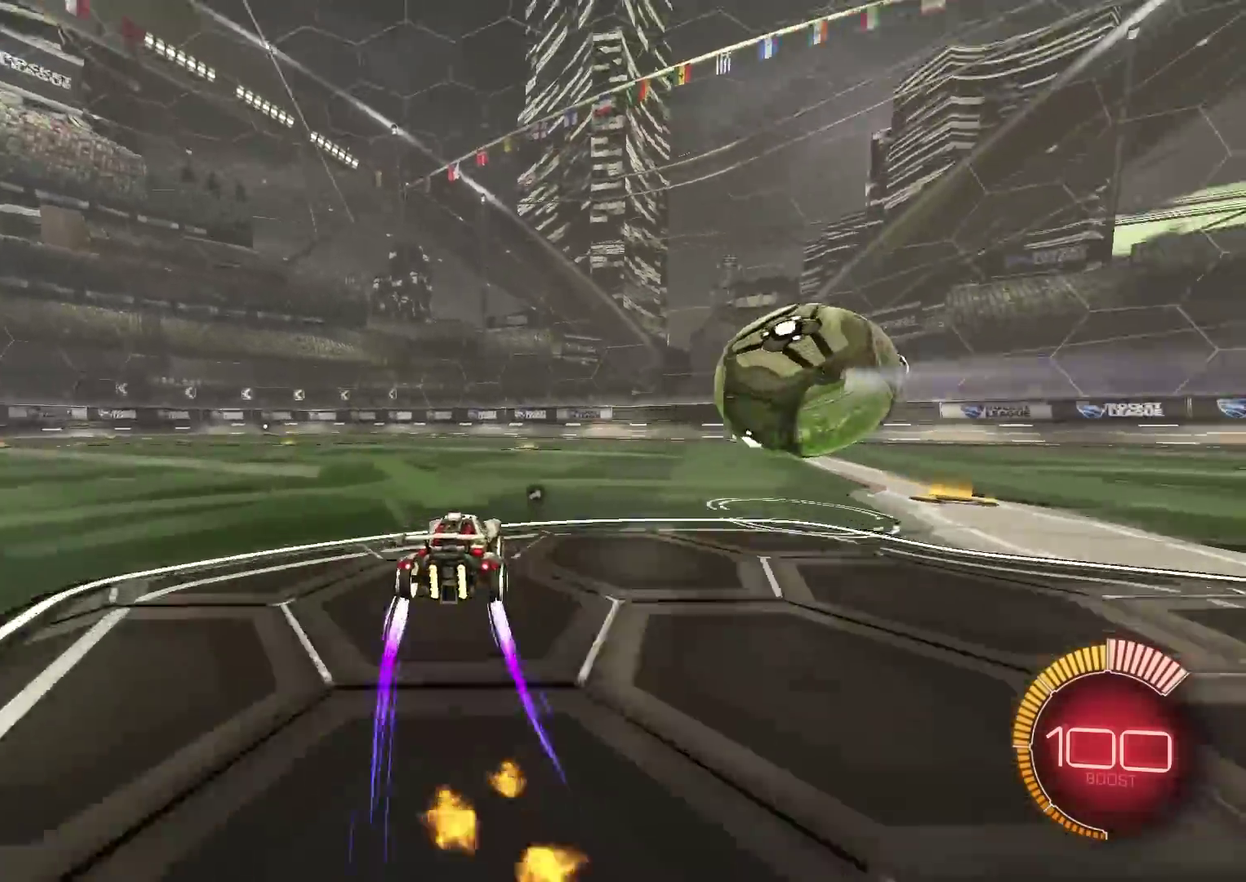
{"dt_ms": 701, "buttons": ["R2"], "left_stick": "center", "right_stick": "center", "events": [[150, "TRIANGLE", "down"], [167, "left_stick", "center"], [267, "CIRCLE", "down"], [267, "left_stick", "left"], [300, "TRIANGLE", "up"], [367, "left_stick", "center"], [434, "CIRCLE", "up"]]}
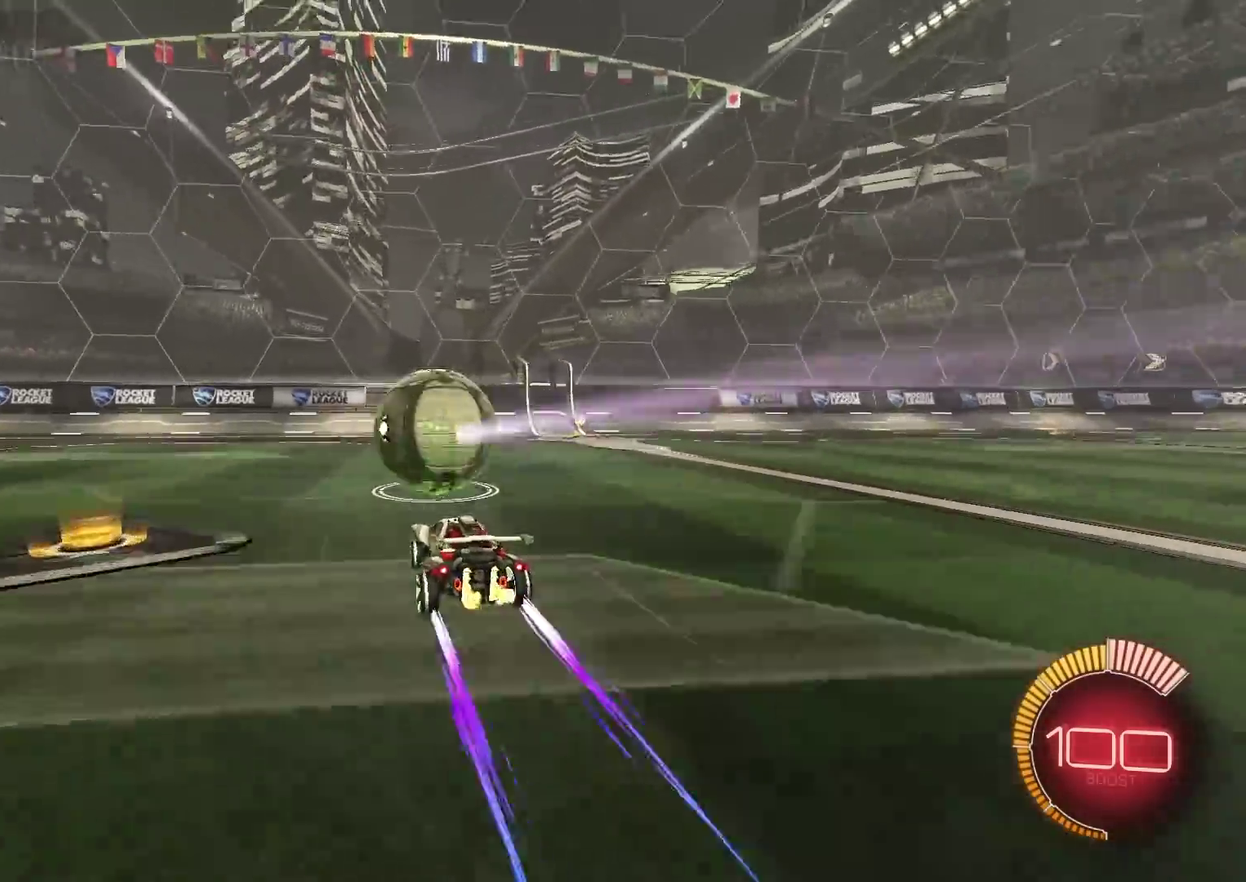
{"dt_ms": 300, "buttons": ["R2"], "left_stick": "center", "right_stick": "center", "events": [[217, "left_stick", "left"], [300, "left_stick", "center"]]}
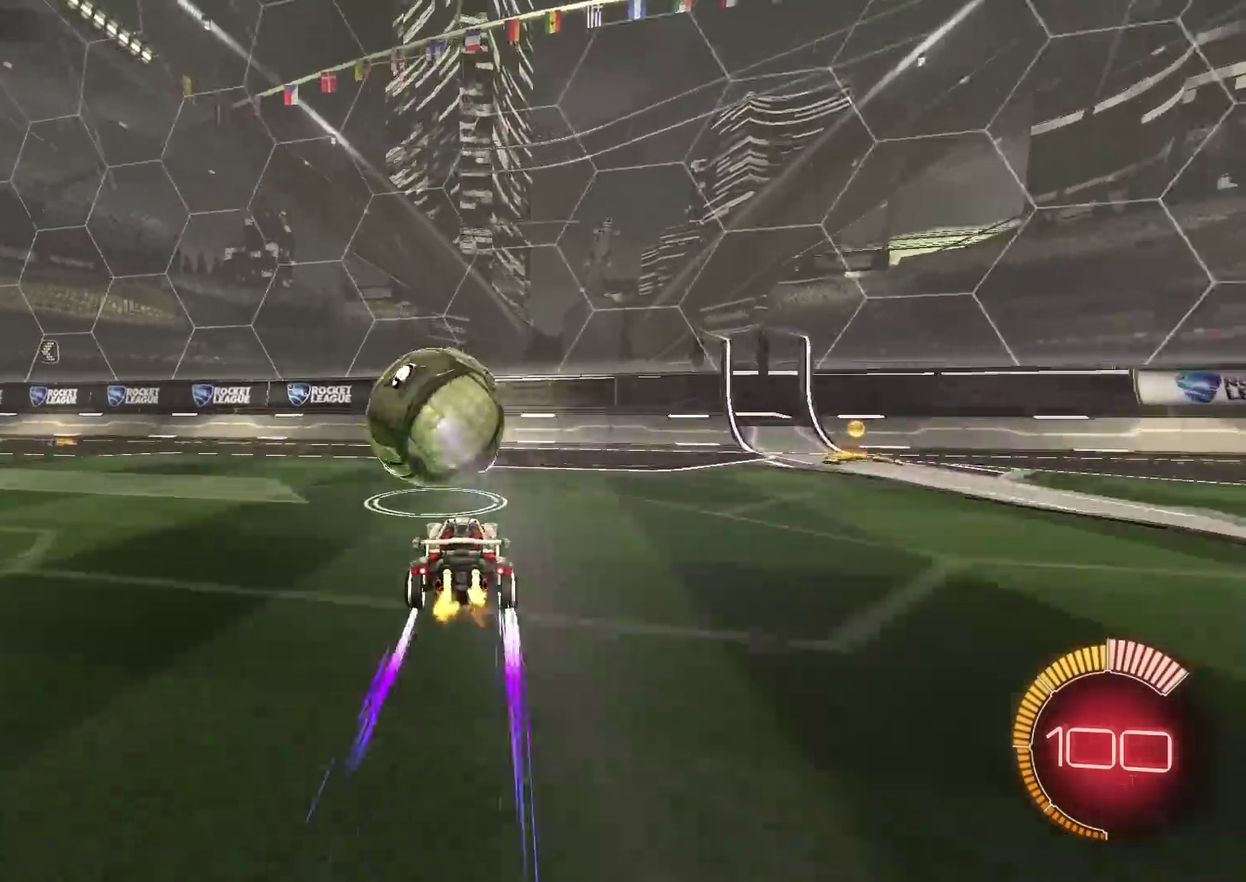
{"dt_ms": 601, "buttons": ["R2"], "left_stick": "center", "right_stick": "center", "events": [[17, "R2", "up"], [117, "L2", "down"], [234, "L2", "up"], [284, "R2", "down"], [384, "left_stick", "left"], [451, "left_stick", "center"], [534, "CIRCLE", "down"], [601, "CIRCLE", "up"]]}
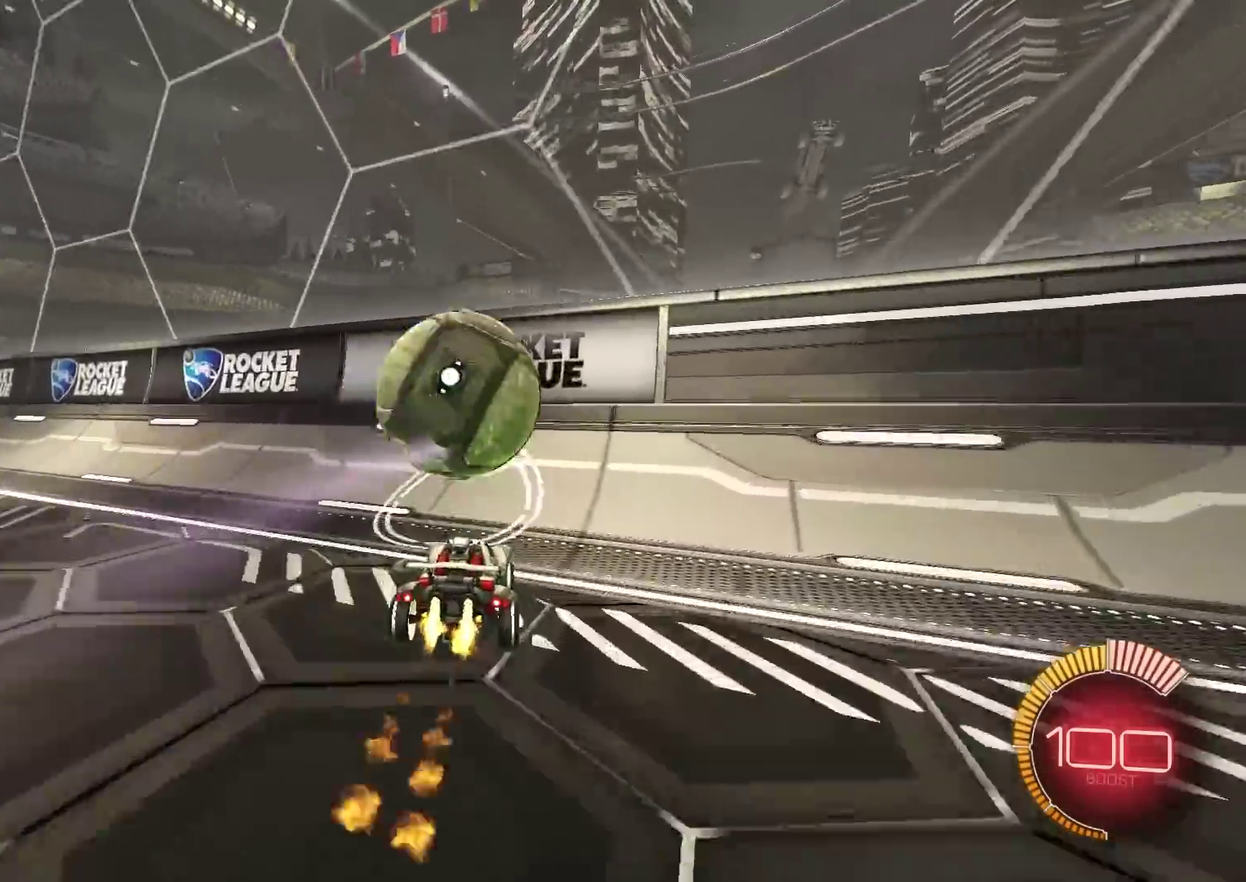
{"dt_ms": 400, "buttons": ["CROSS", "CIRCLE", "L1", "R2"], "left_stick": "down-right", "right_stick": "center", "events": [[16, "left_stick", "up-right"], [100, "left_stick", "center"], [117, "CIRCLE", "down"], [250, "CIRCLE", "up"], [267, "left_stick", "right"], [333, "left_stick", "down-right"], [367, "CROSS", "down"], [383, "L1", "down"], [400, "CIRCLE", "down"]]}
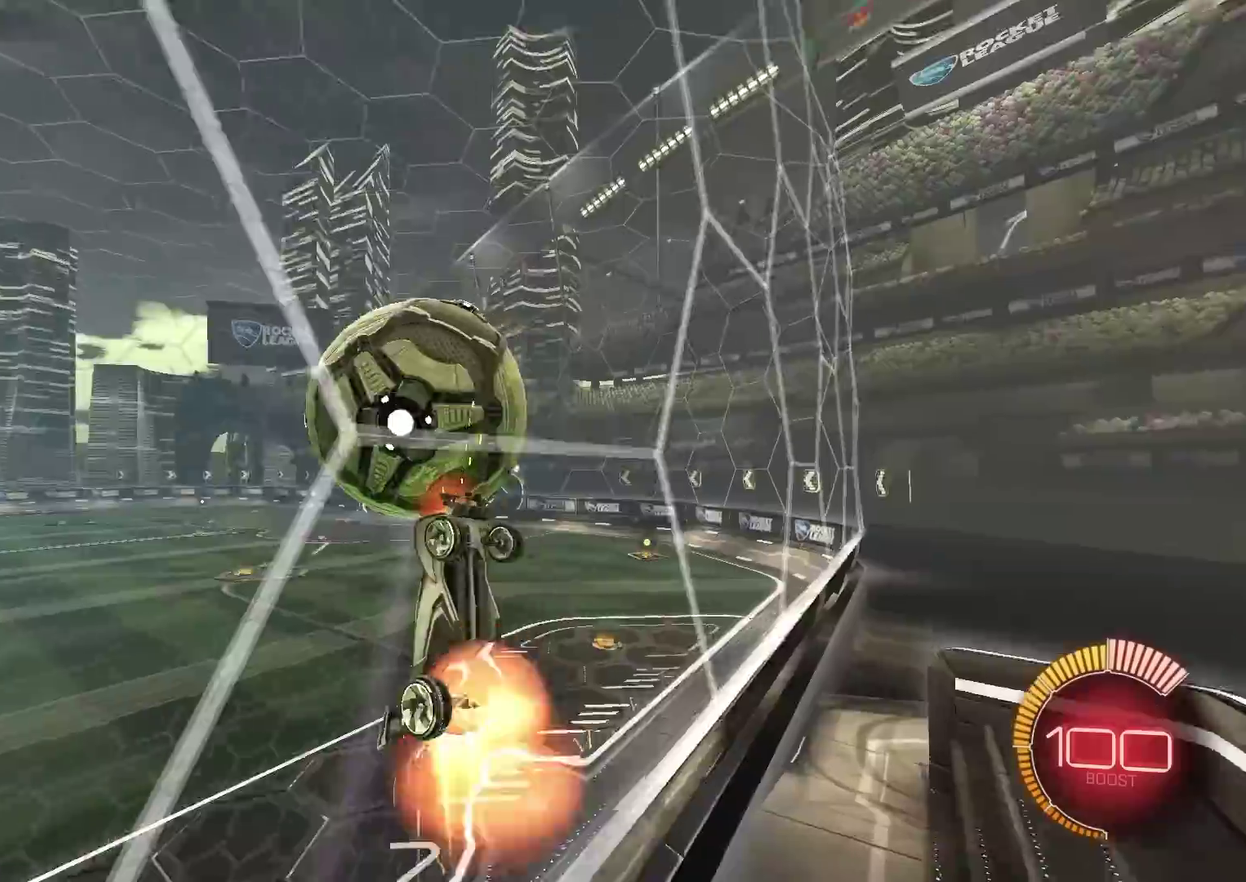
{"dt_ms": 501, "buttons": ["CIRCLE", "R2"], "left_stick": "up-right", "right_stick": "center", "events": [[34, "left_stick", "right"], [84, "left_stick", "up-right"], [184, "CROSS", "up"], [284, "L1", "up"], [367, "L1", "down"], [451, "L1", "up"]]}
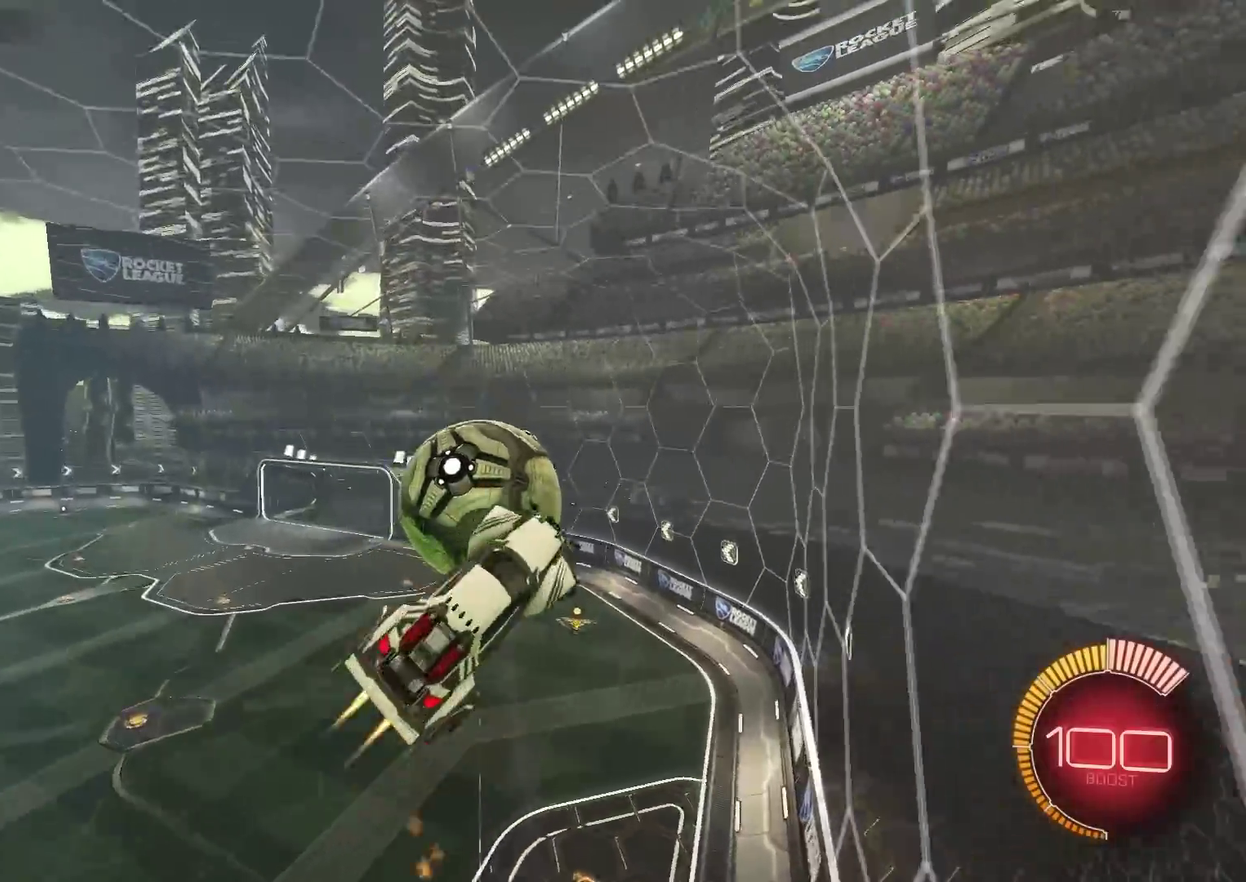
{"dt_ms": 500, "buttons": [], "left_stick": "down-left", "right_stick": "center", "events": [[66, "L1", "down"], [150, "L1", "up"], [167, "left_stick", "right"], [217, "L1", "down"], [267, "left_stick", "down-right"], [400, "CIRCLE", "up"], [417, "left_stick", "down"], [467, "L1", "up"], [484, "R2", "up"], [500, "left_stick", "down-left"]]}
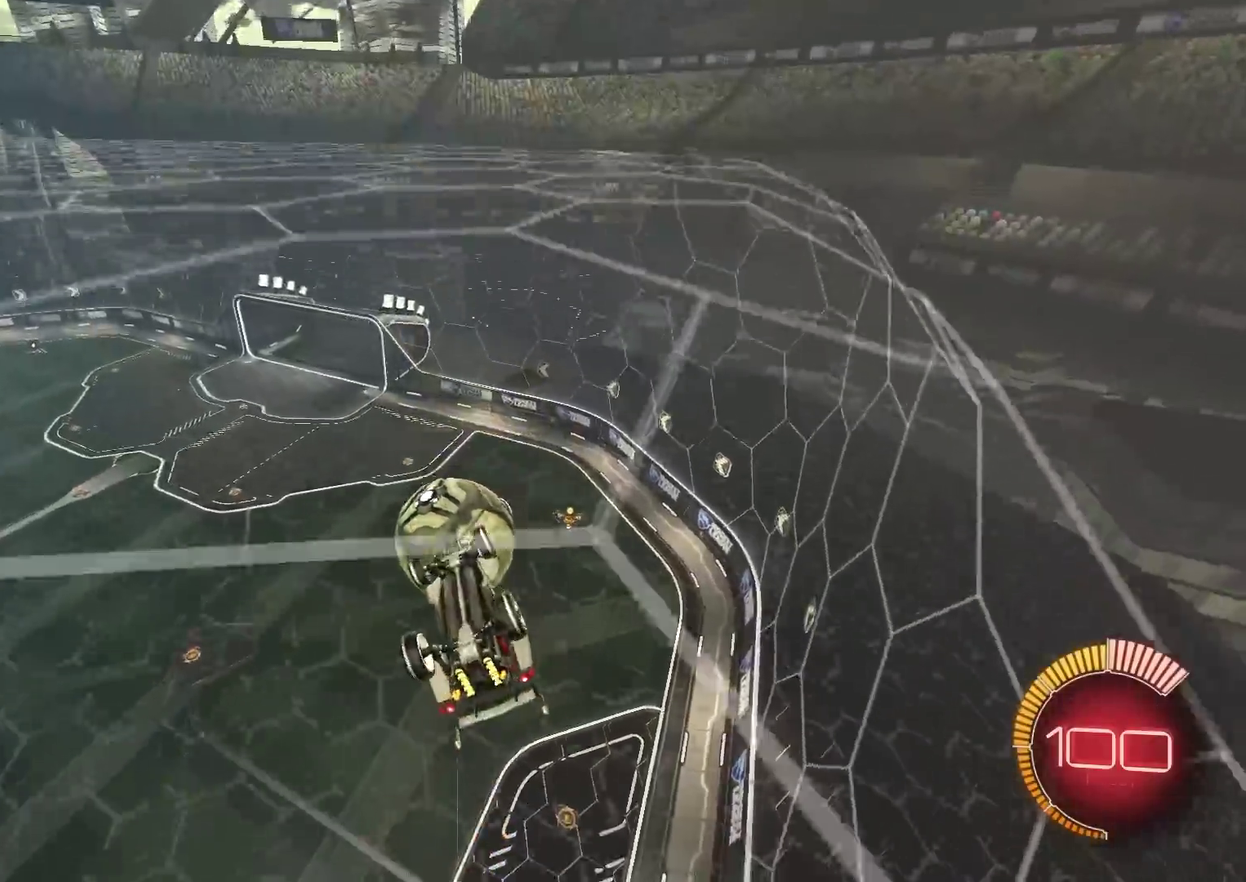
{"dt_ms": 300, "buttons": ["R2"], "left_stick": "center", "right_stick": "center", "events": [[84, "L2", "down"], [84, "left_stick", "center"], [234, "R2", "down"], [300, "L2", "up"]]}
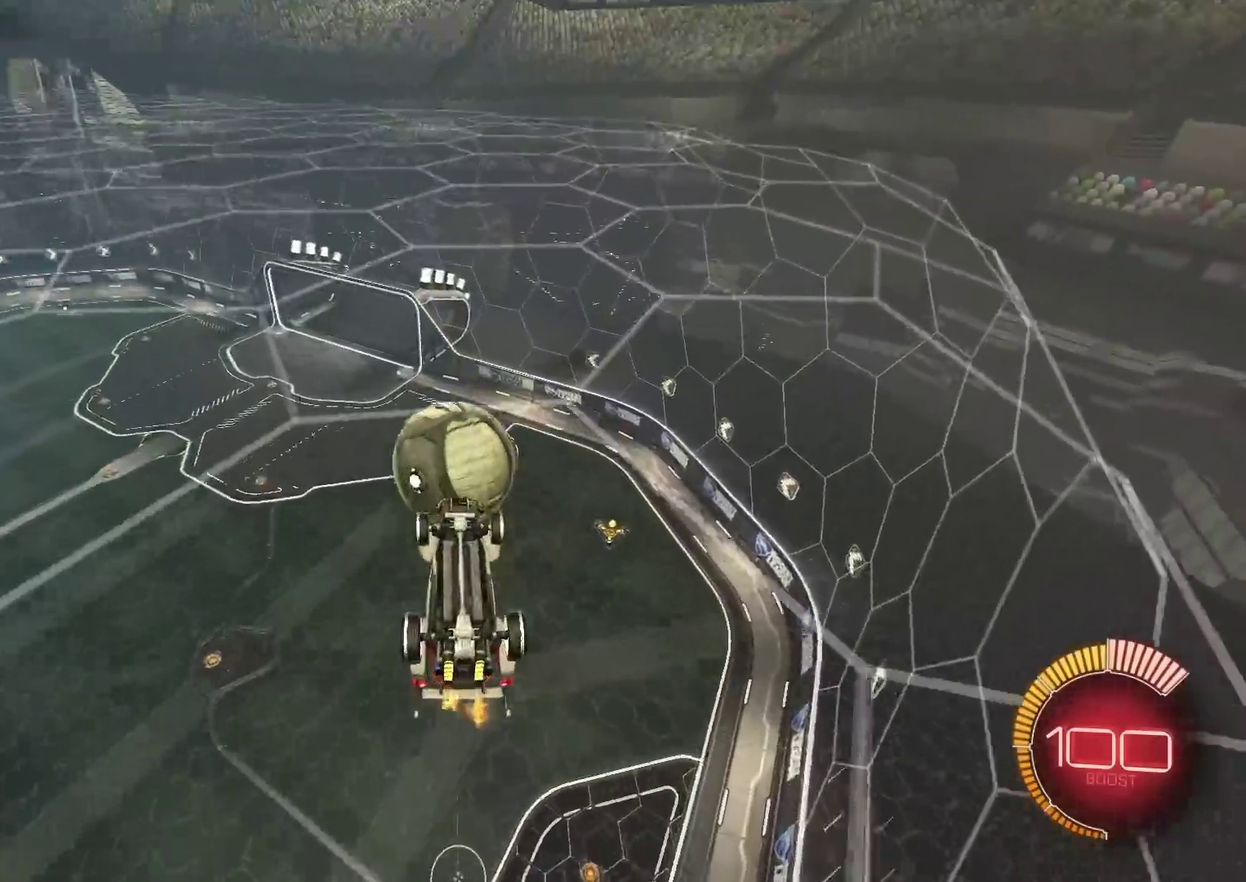
{"dt_ms": 901, "buttons": [], "left_stick": "up", "right_stick": "center", "events": [[34, "CIRCLE", "down"], [67, "left_stick", "up-right"], [201, "left_stick", "right"], [217, "L1", "down"], [267, "CIRCLE", "up"], [317, "CIRCLE", "down"], [384, "L1", "up"], [451, "L1", "down"], [518, "left_stick", "down-right"], [568, "CIRCLE", "up"], [601, "R2", "up"], [651, "L1", "up"], [651, "left_stick", "down-left"], [701, "left_stick", "left"], [801, "left_stick", "up-left"], [851, "left_stick", "up"]]}
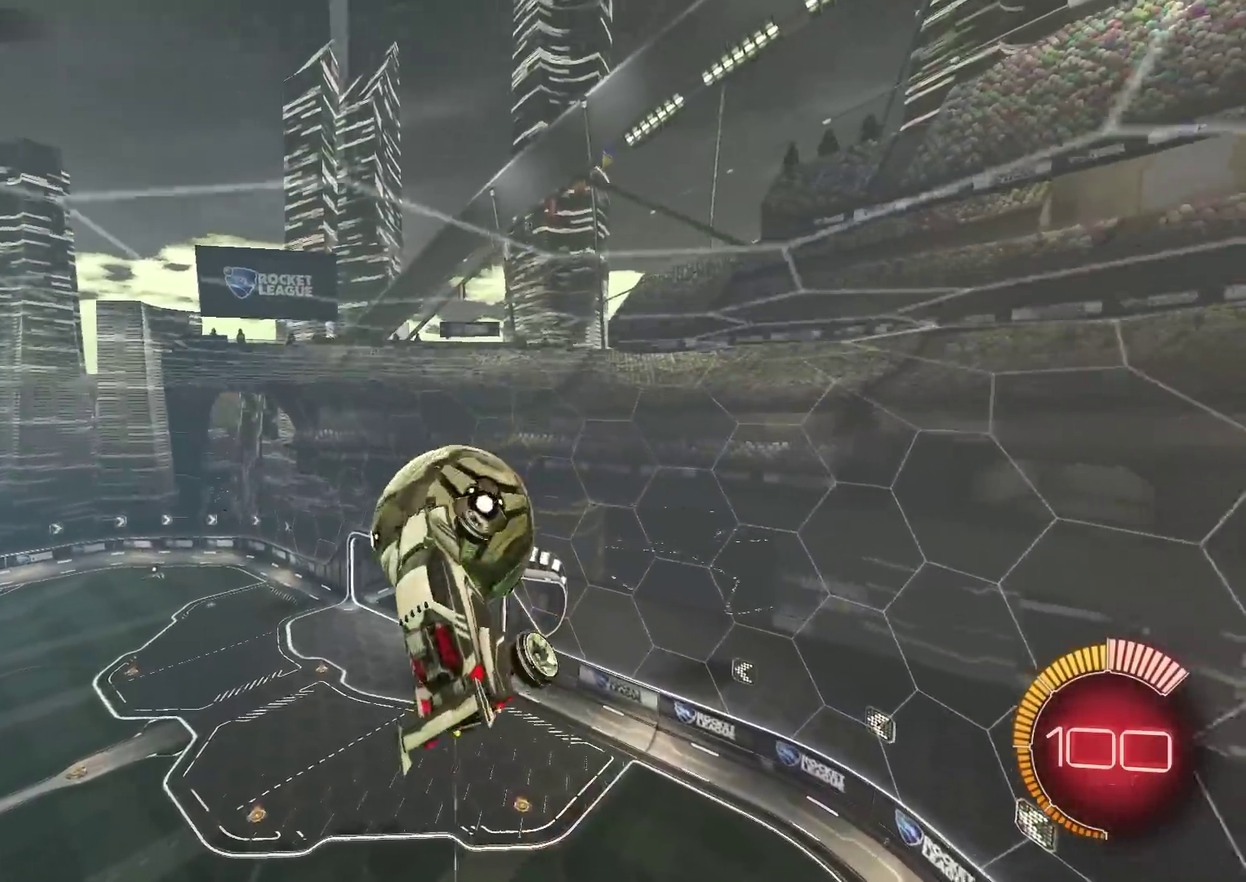
{"dt_ms": 301, "buttons": ["L1", "R2"], "left_stick": "right", "right_stick": "center", "events": [[117, "L1", "down"], [117, "left_stick", "up-right"], [217, "L1", "up"], [217, "left_stick", "right"], [284, "L1", "down"], [301, "R2", "down"]]}
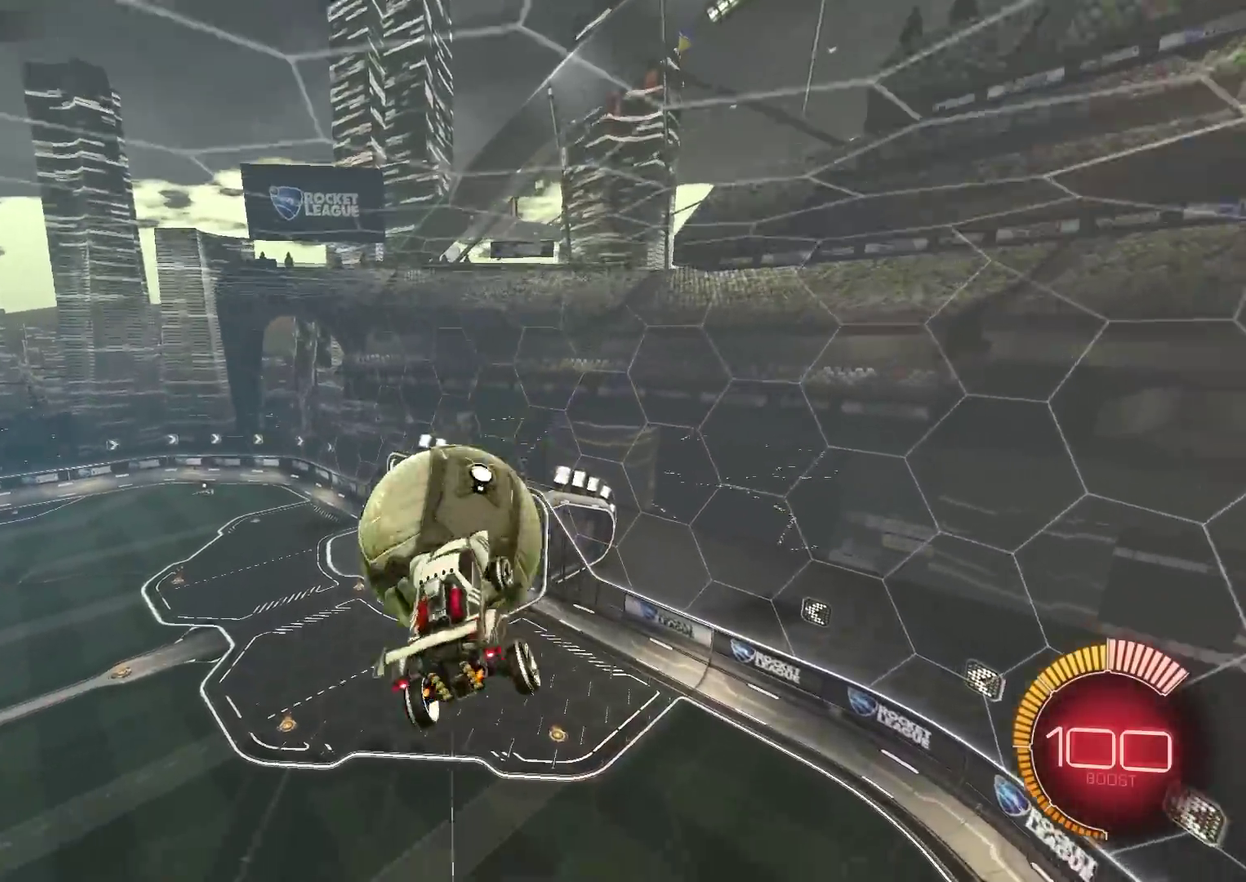
{"dt_ms": 600, "buttons": ["L1", "R2"], "left_stick": "up-right", "right_stick": "center", "events": [[66, "CIRCLE", "down"], [300, "left_stick", "down-right"], [367, "CIRCLE", "up"], [433, "left_stick", "right"], [484, "left_stick", "up-right"], [517, "TRIANGLE", "down"], [567, "TRIANGLE", "up"]]}
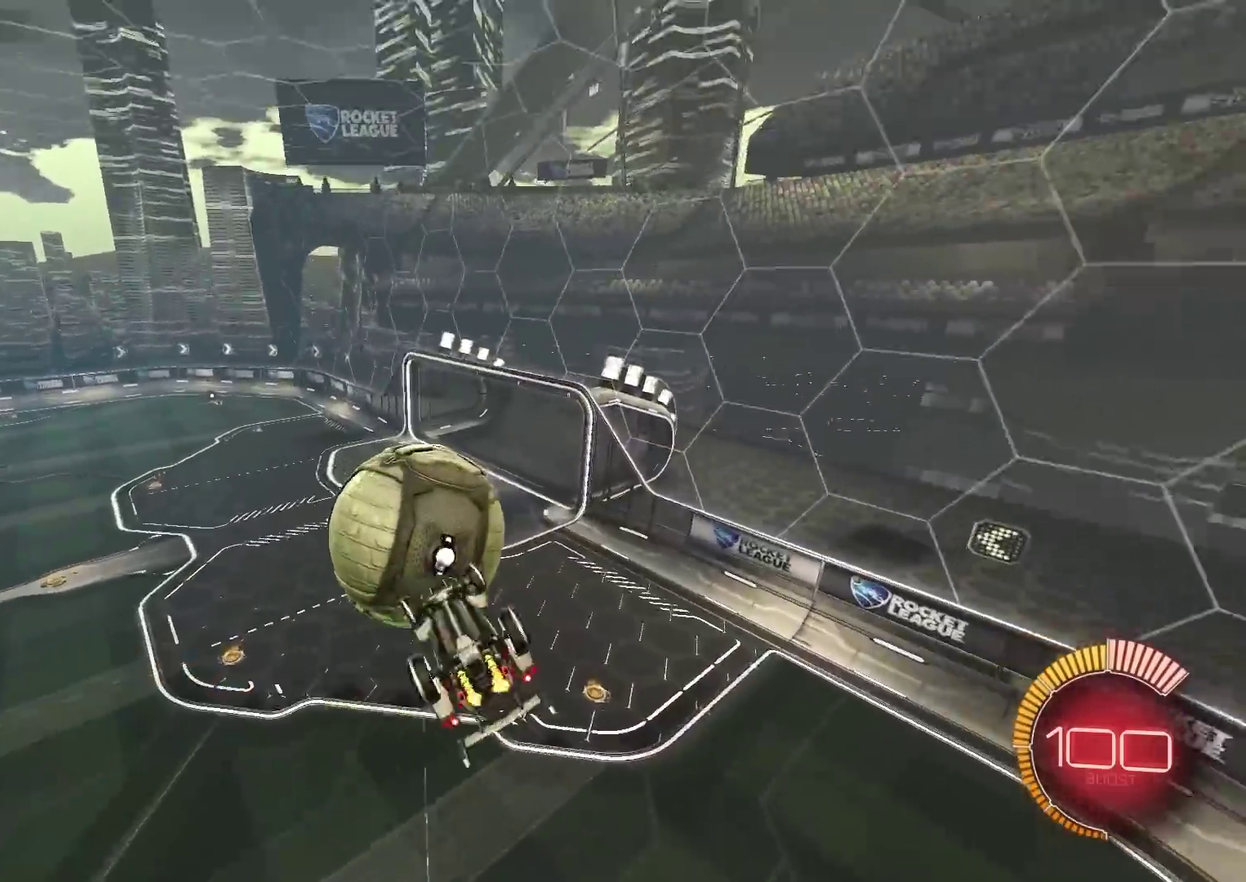
{"dt_ms": 401, "buttons": ["CIRCLE", "L1", "R2"], "left_stick": "right", "right_stick": "center", "events": [[17, "R2", "up"], [17, "left_stick", "right"], [267, "R2", "down"], [351, "CIRCLE", "down"]]}
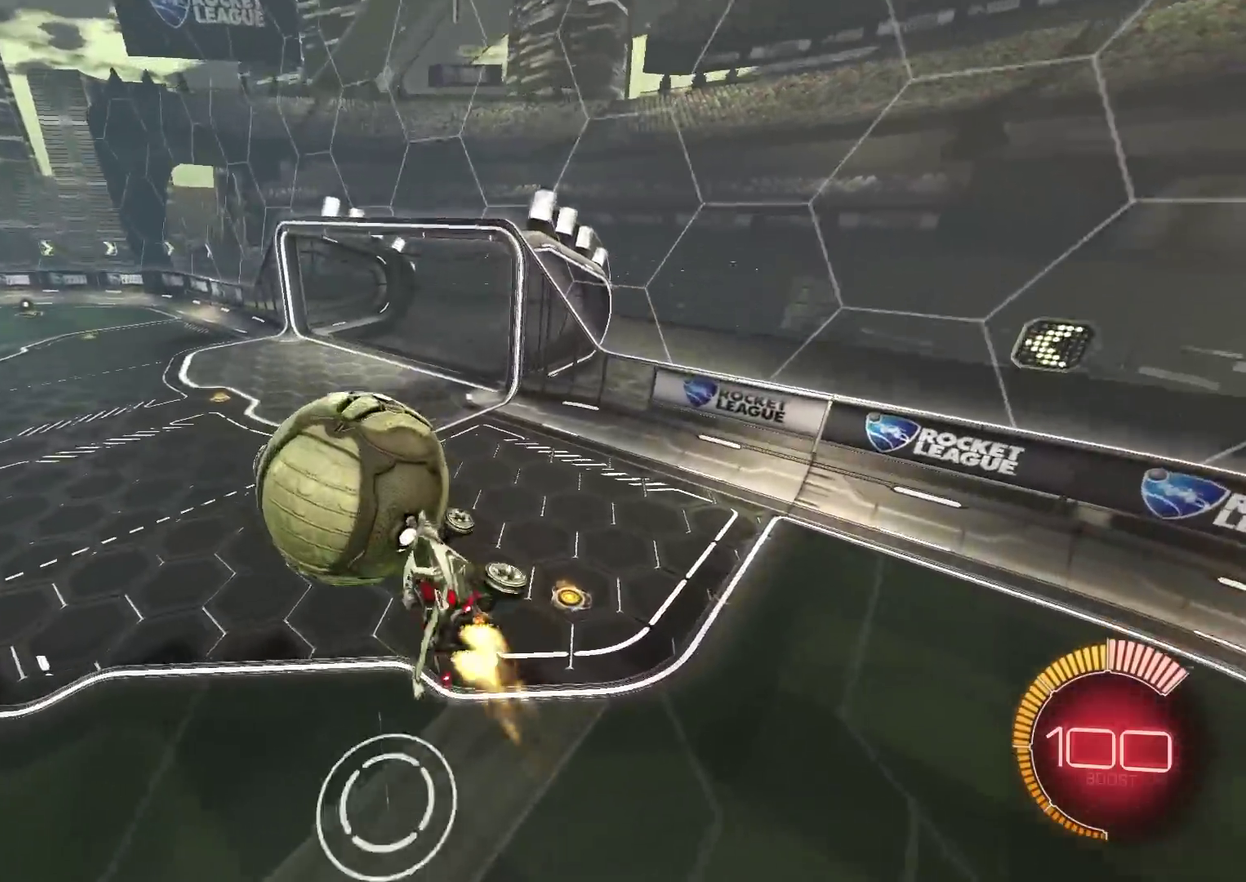
{"dt_ms": 500, "buttons": ["CIRCLE", "R2"], "left_stick": "down-right", "right_stick": "center", "events": [[16, "left_stick", "down-right"], [217, "L1", "up"], [217, "left_stick", "up-left"], [250, "CROSS", "down"], [283, "TRIANGLE", "down"], [300, "left_stick", "down-right"], [350, "CROSS", "up"], [417, "TRIANGLE", "up"]]}
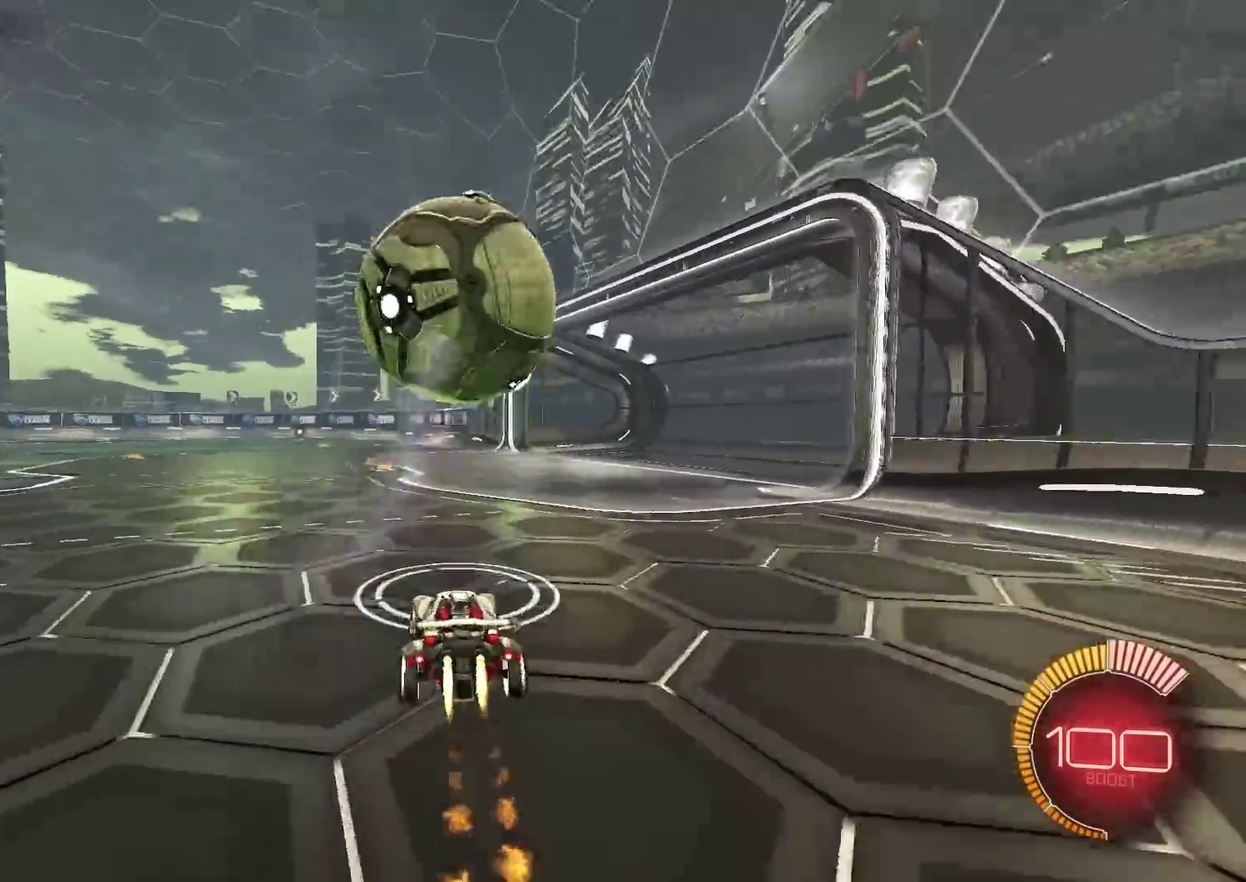
{"dt_ms": 501, "buttons": ["CIRCLE", "R2"], "left_stick": "up-left", "right_stick": "center"}
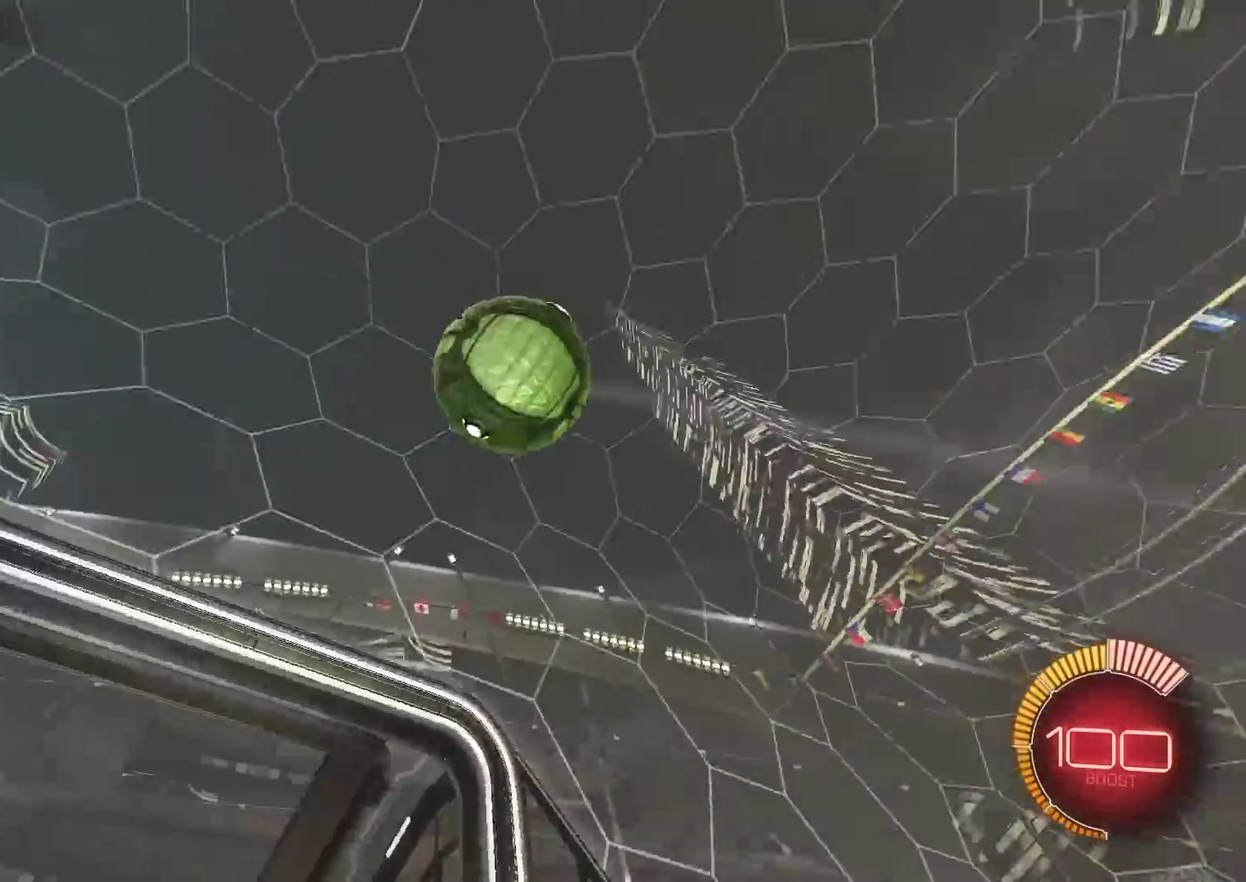
{"dt_ms": 300, "buttons": ["R2"], "left_stick": "center", "right_stick": "center"}
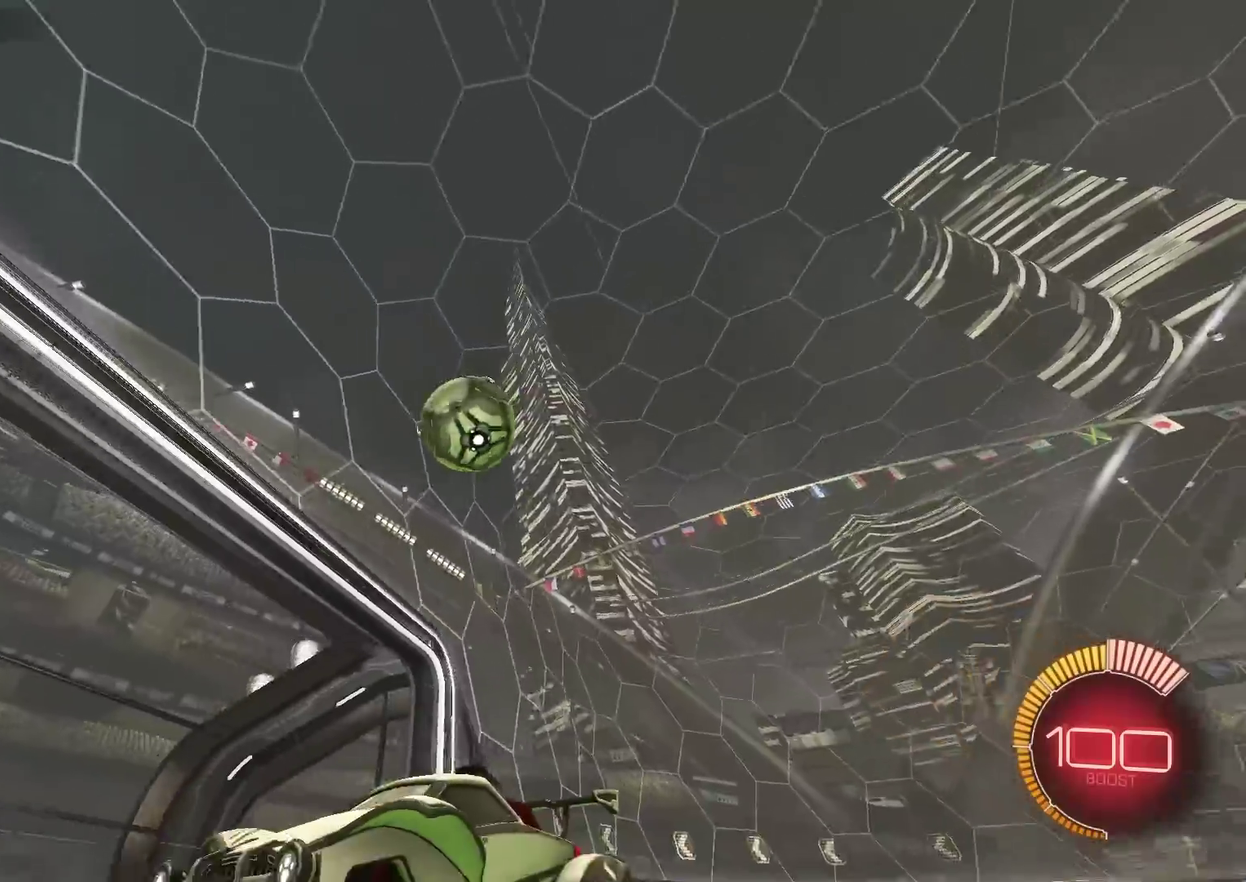
{"dt_ms": 901, "buttons": ["L2"], "left_stick": "right", "right_stick": "center", "events": [[83, "left_stick", "up-right"], [234, "CIRCLE", "down"], [334, "left_stick", "left"], [350, "L1", "down"], [534, "CIRCLE", "up"], [634, "R2", "up"], [734, "left_stick", "down-left"], [801, "left_stick", "down"], [834, "L1", "up"], [868, "L2", "down"], [884, "left_stick", "right"]]}
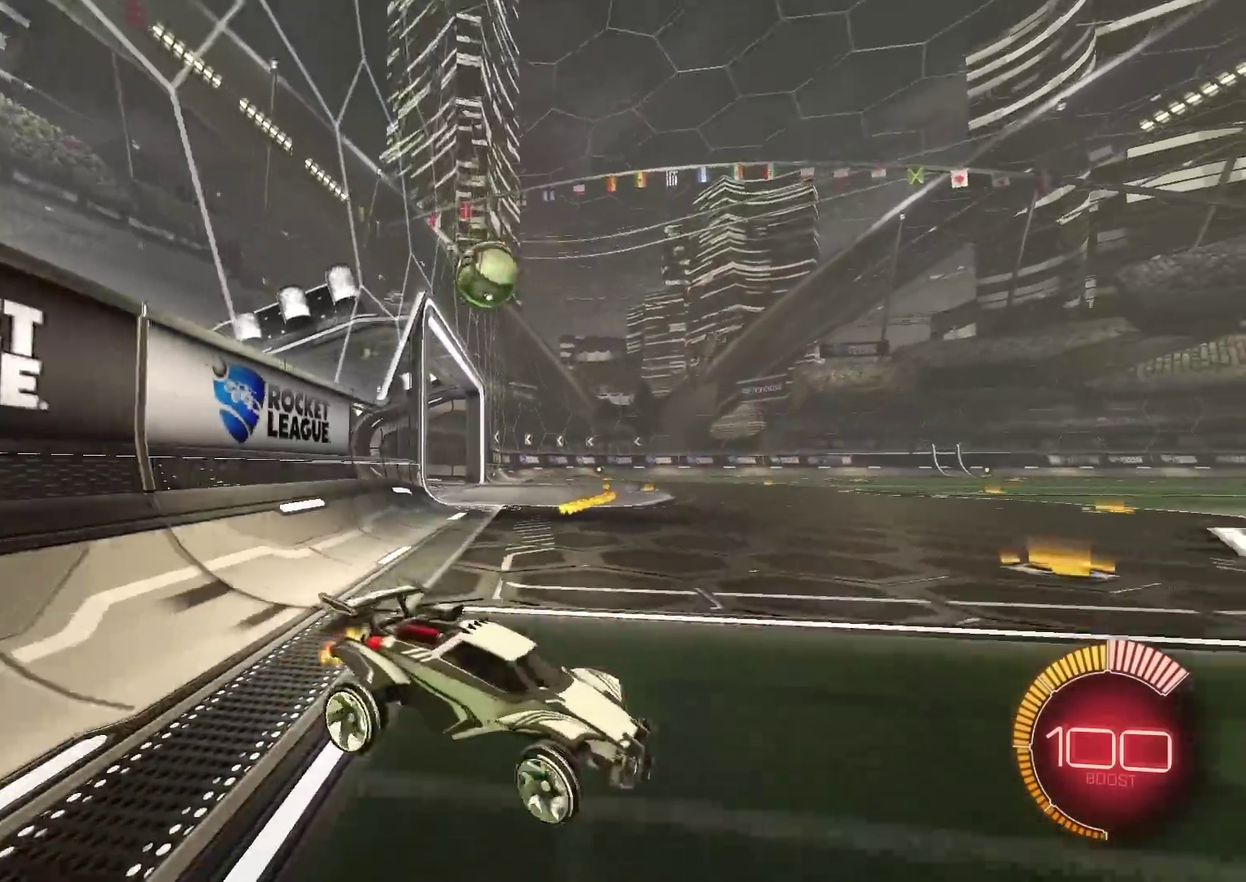
{"dt_ms": 300, "buttons": [], "left_stick": "center", "right_stick": "center", "events": [[117, "left_stick", "center"], [217, "L2", "up"]]}
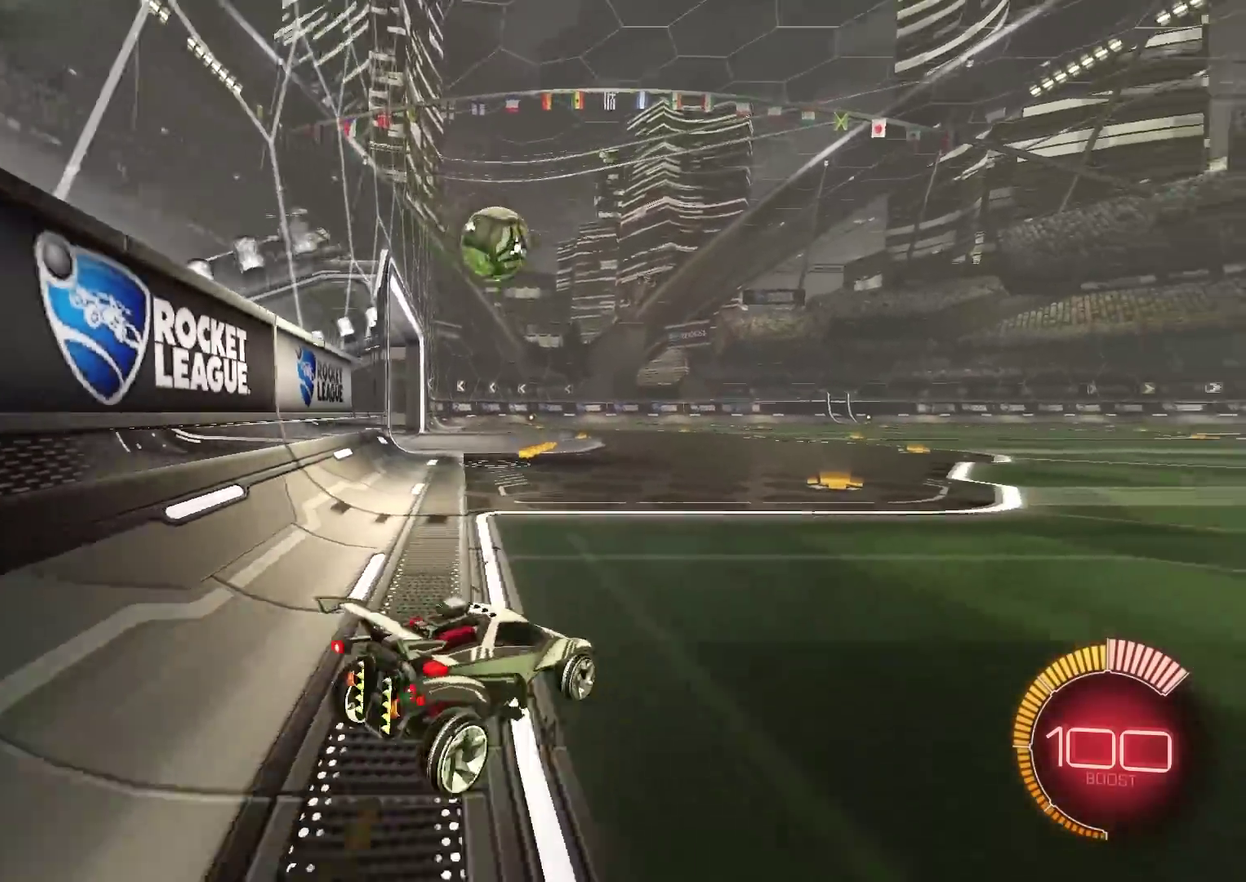
{"dt_ms": 701, "buttons": ["CIRCLE", "R2"], "left_stick": "center", "right_stick": "center", "events": [[50, "R2", "down"], [117, "CIRCLE", "down"], [384, "CIRCLE", "up"], [384, "left_stick", "up-right"], [434, "CIRCLE", "down"], [517, "left_stick", "center"]]}
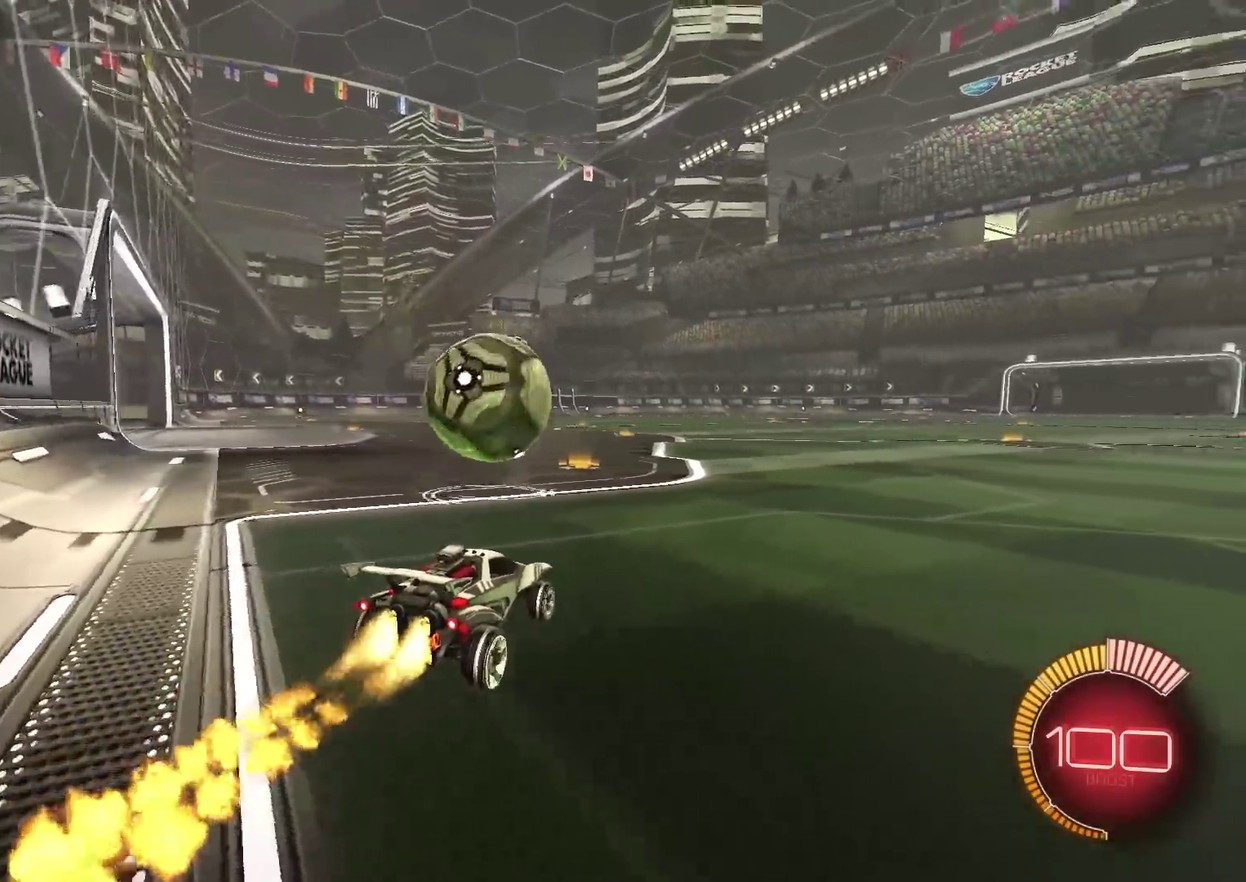
{"dt_ms": 300, "buttons": ["CROSS", "CIRCLE", "R2"], "left_stick": "down", "right_stick": "center", "events": [[83, "CROSS", "down"], [117, "L1", "down"], [117, "left_stick", "up-left"], [133, "CROSS", "up"], [217, "CROSS", "down"], [217, "L1", "up"], [267, "left_stick", "down"]]}
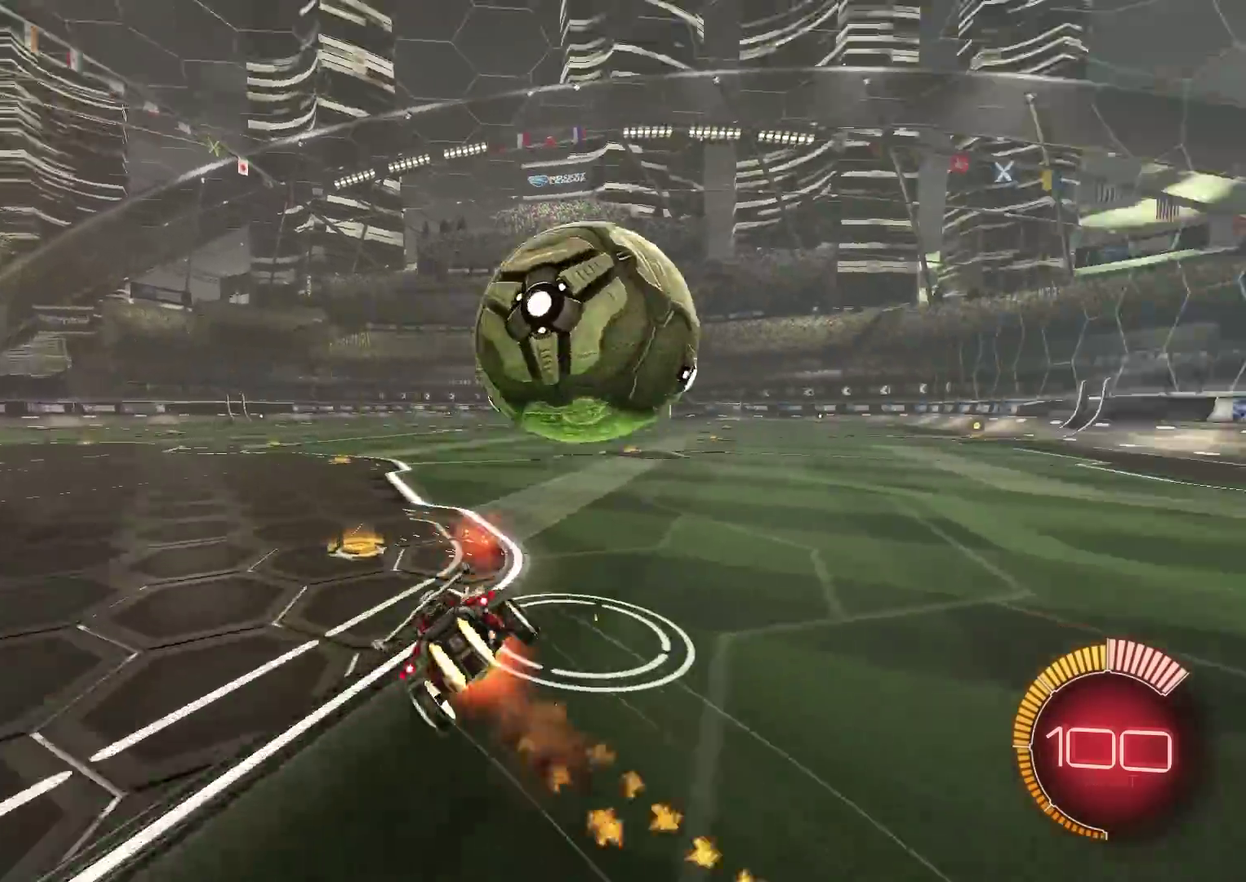
{"dt_ms": 601, "buttons": ["L1", "R2"], "left_stick": "down-left", "right_stick": "center", "events": [[67, "CROSS", "up"], [200, "left_stick", "down-left"], [351, "L1", "down"], [517, "CIRCLE", "up"]]}
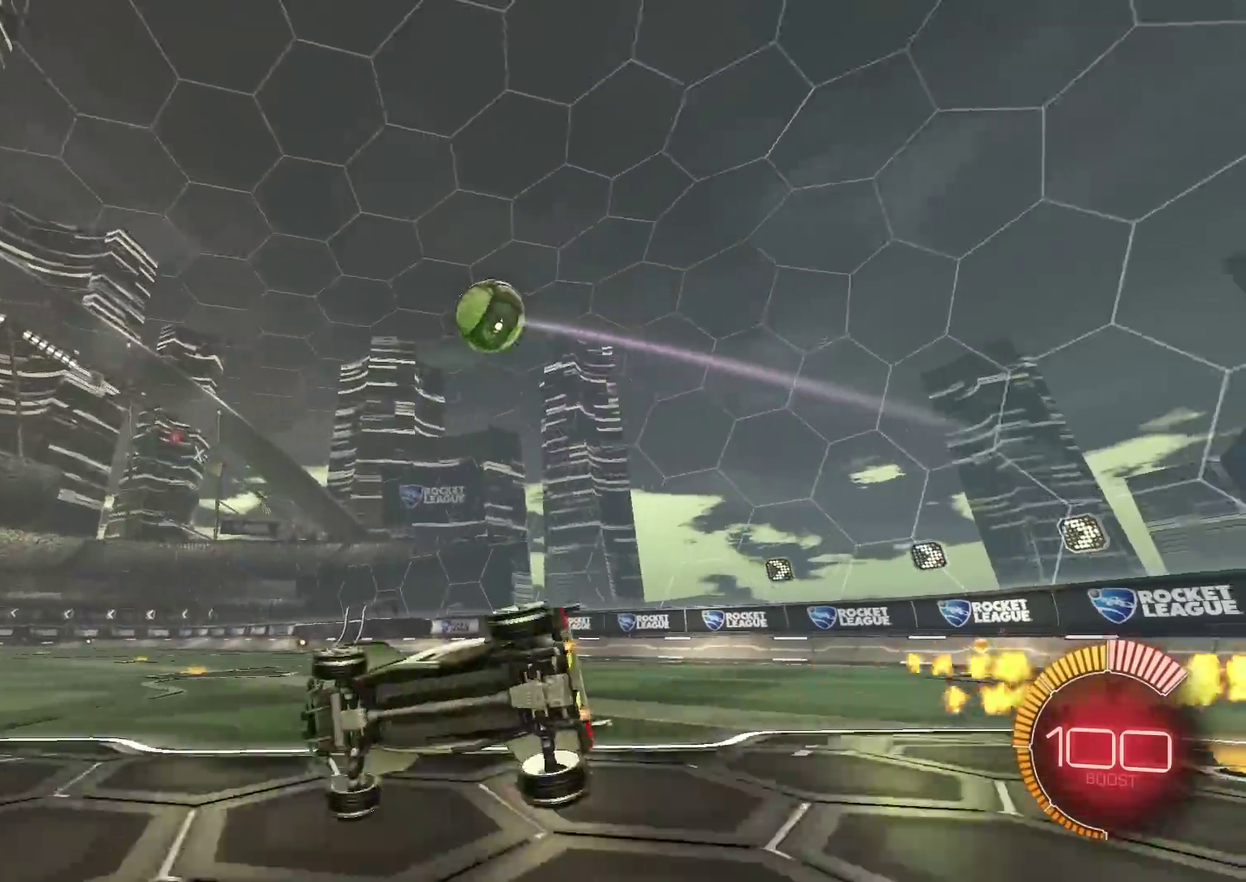
{"dt_ms": 400, "buttons": ["CIRCLE", "R2"], "left_stick": "center", "right_stick": "center", "events": [[50, "L1", "up"], [100, "left_stick", "down-right"], [150, "left_stick", "right"], [233, "CIRCLE", "down"], [300, "left_stick", "center"]]}